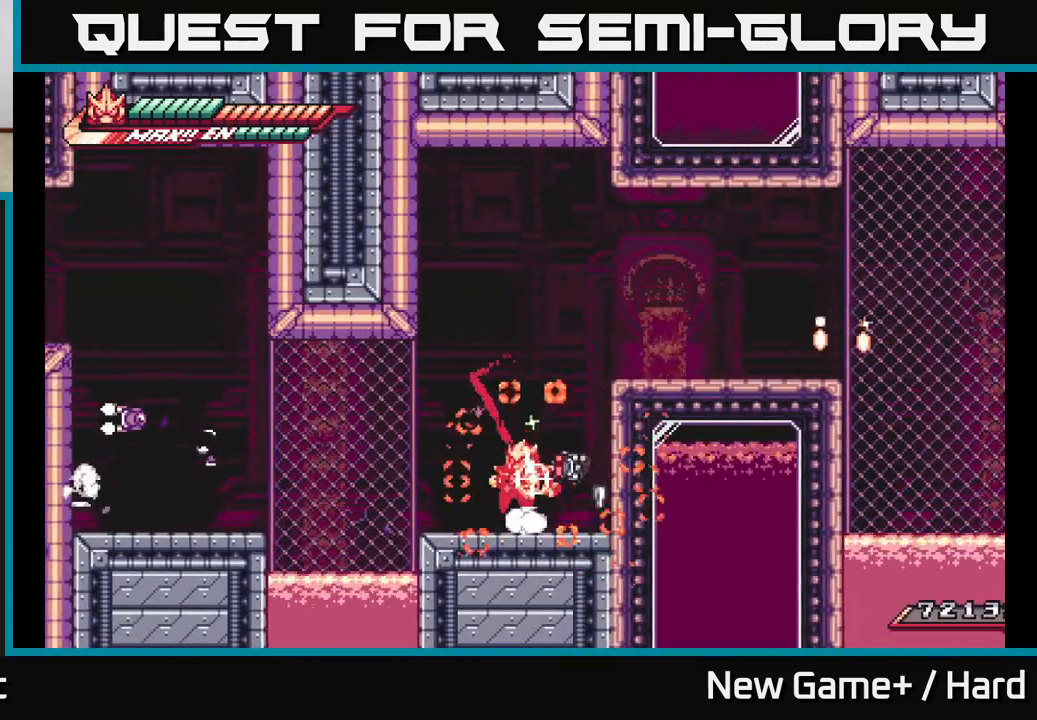
Gameplay with a controller (Xbox layout); each line is a JSON object with the inputs held at the frame after it. "events" lists button and stick changes between this image and that frame as [ms after this image, input, new state], when the widget could be followed in between.
{"buttons": [], "left_stick": "right", "right_stick": "center", "events": [[17, "left_stick", "center"], [100, "X", "down"], [217, "X", "up"], [350, "X", "down"], [350, "left_stick", "right"], [417, "X", "up"]]}
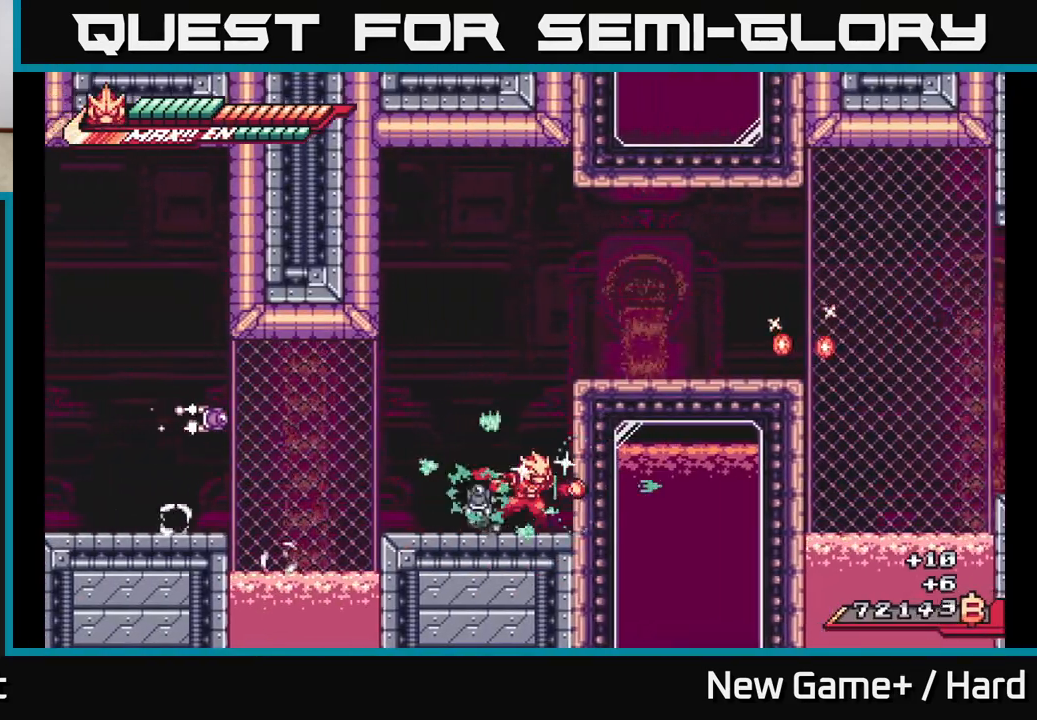
{"buttons": ["R2"], "left_stick": "up", "right_stick": "center", "events": [[233, "left_stick", "left"], [283, "R2", "down"], [417, "left_stick", "center"], [500, "left_stick", "up"]]}
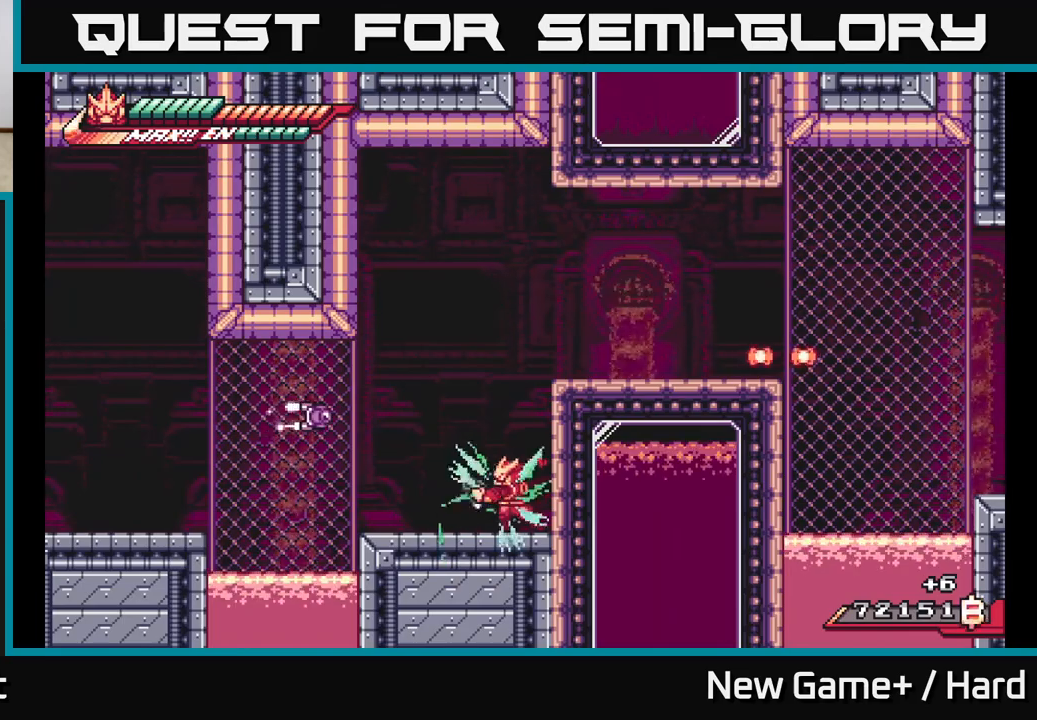
{"buttons": [], "left_stick": "center", "right_stick": "center", "events": [[33, "left_stick", "up-left"], [267, "left_stick", "up"], [283, "R2", "up"], [450, "left_stick", "center"]]}
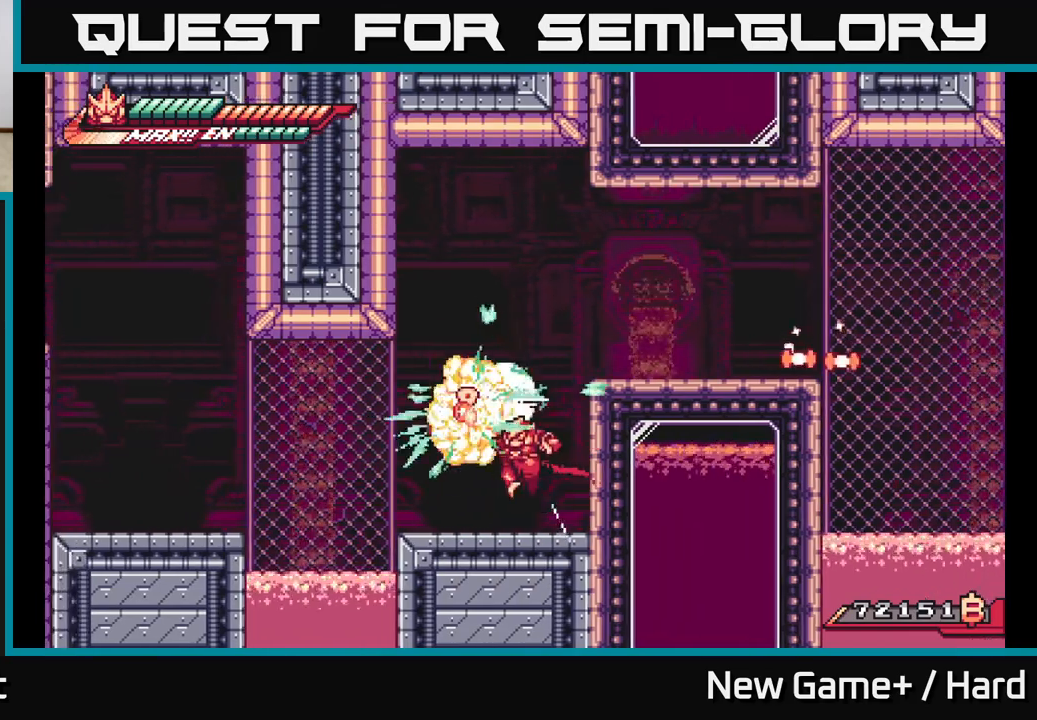
{"buttons": ["R2"], "left_stick": "center", "right_stick": "center", "events": [[367, "A", "down"], [450, "R2", "down"], [483, "A", "up"]]}
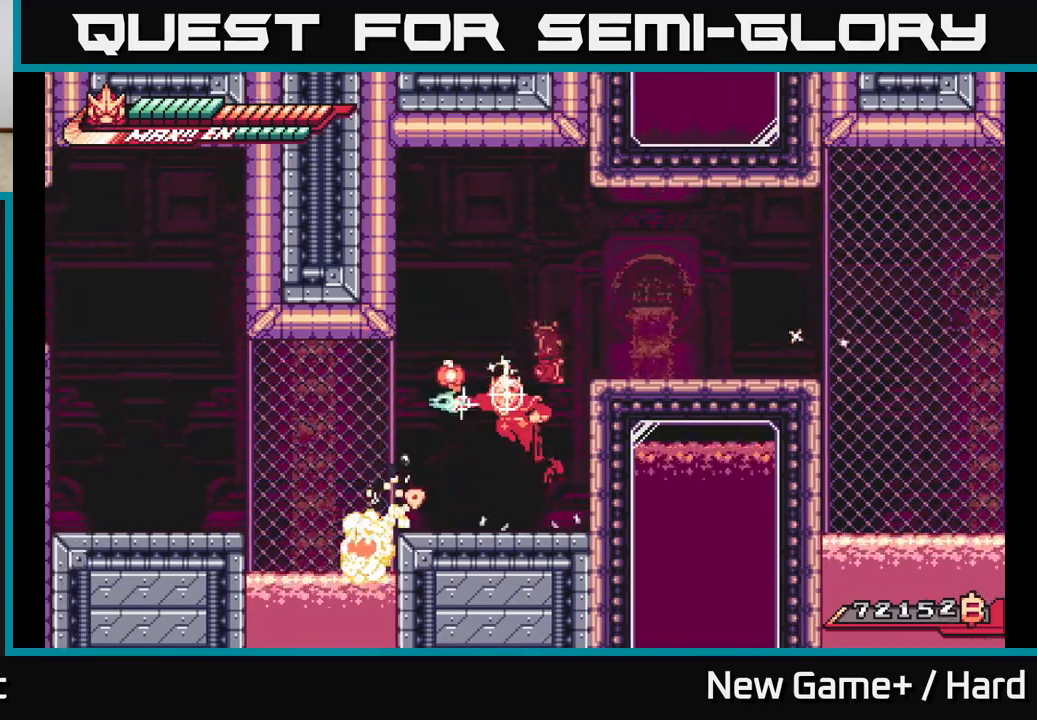
{"buttons": [], "left_stick": "left", "right_stick": "center", "events": [[300, "left_stick", "left"], [367, "R2", "up"]]}
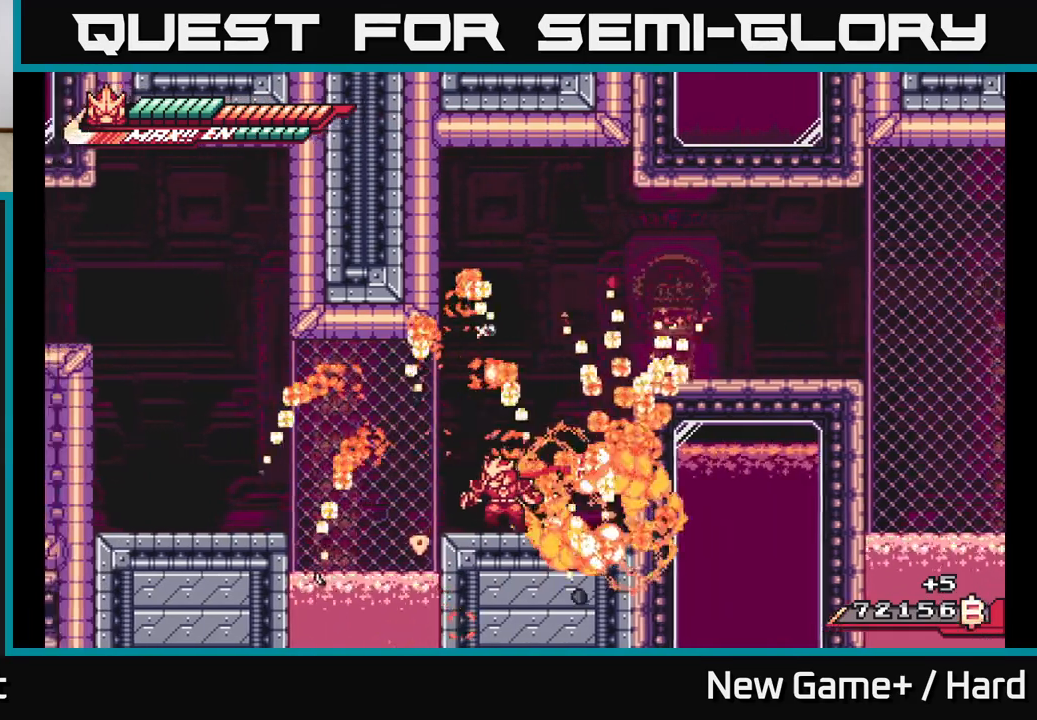
{"buttons": ["L2"], "left_stick": "left", "right_stick": "center", "events": [[17, "L2", "down"], [217, "A", "down"], [483, "A", "up"]]}
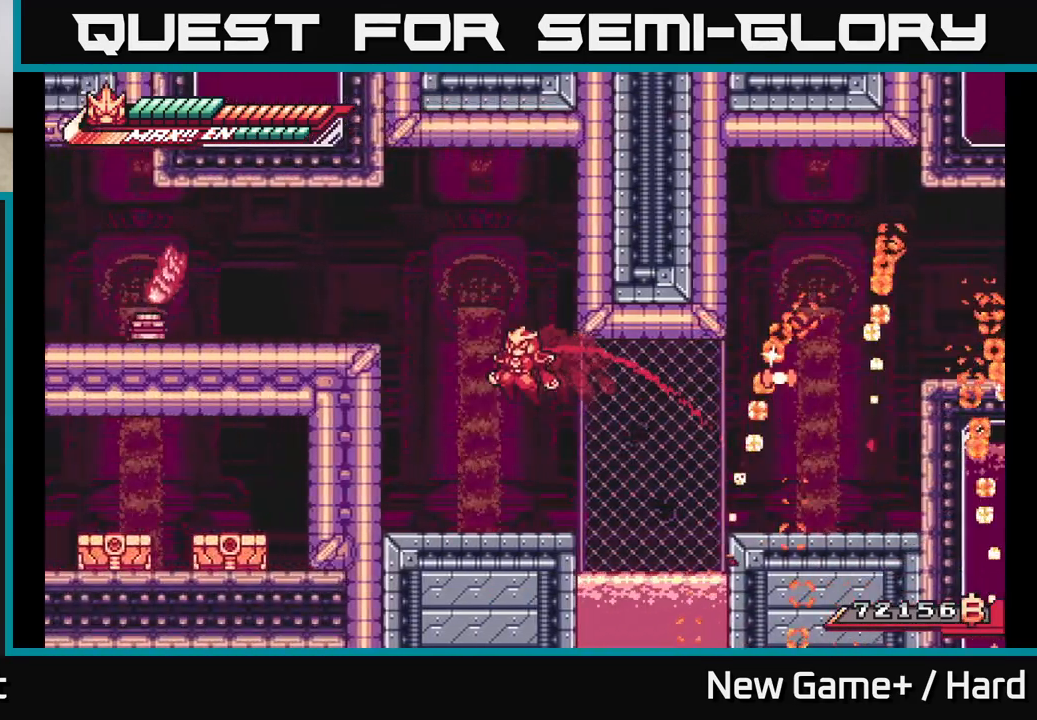
{"buttons": [], "left_stick": "left", "right_stick": "center", "events": [[83, "A", "down"], [367, "A", "up"], [483, "L2", "up"]]}
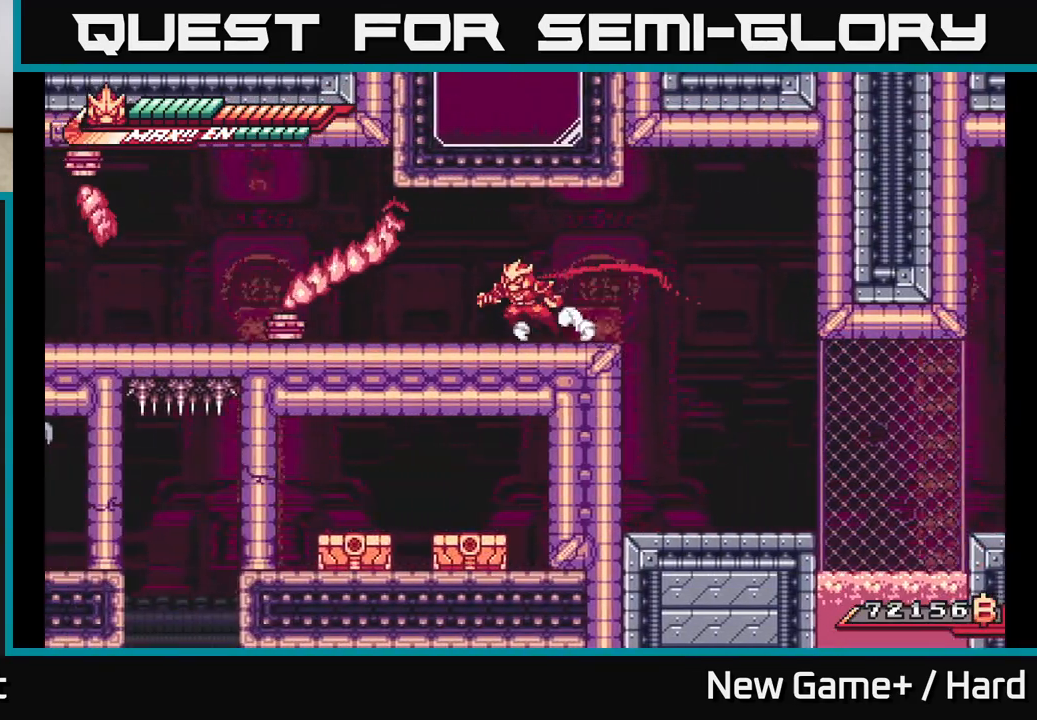
{"buttons": [], "left_stick": "center", "right_stick": "center", "events": [[133, "L2", "down"], [350, "X", "down"], [383, "L2", "up"], [483, "left_stick", "center"], [500, "X", "up"]]}
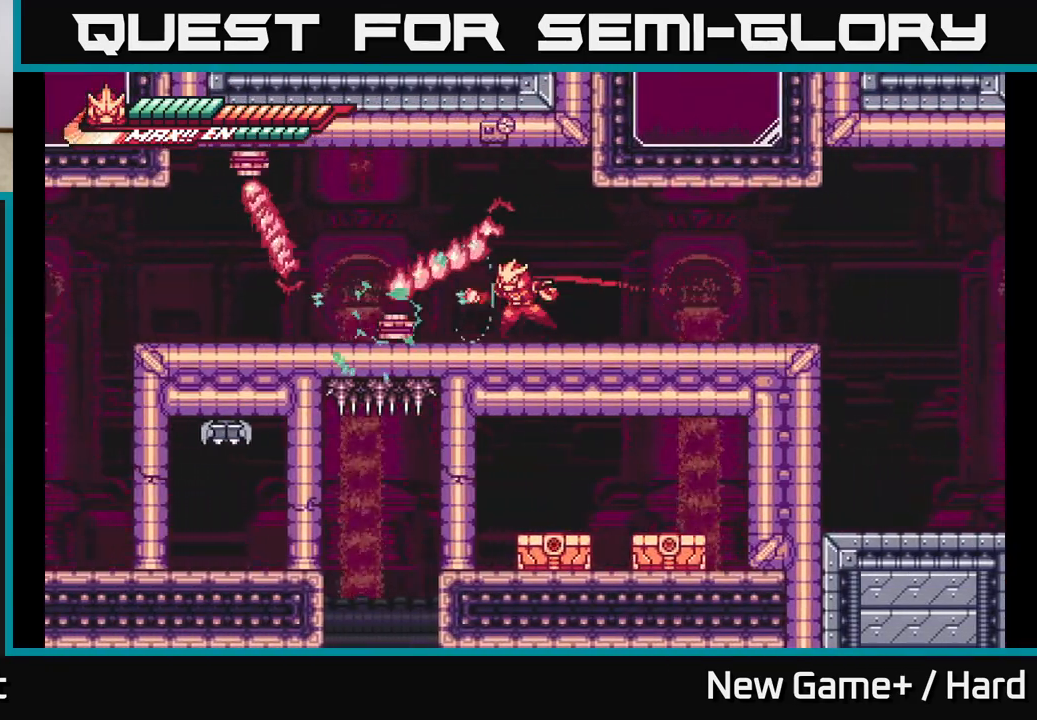
{"buttons": [], "left_stick": "center", "right_stick": "center", "events": [[117, "X", "down"], [233, "X", "up"], [250, "left_stick", "left"], [367, "X", "down"], [433, "left_stick", "center"], [500, "X", "up"]]}
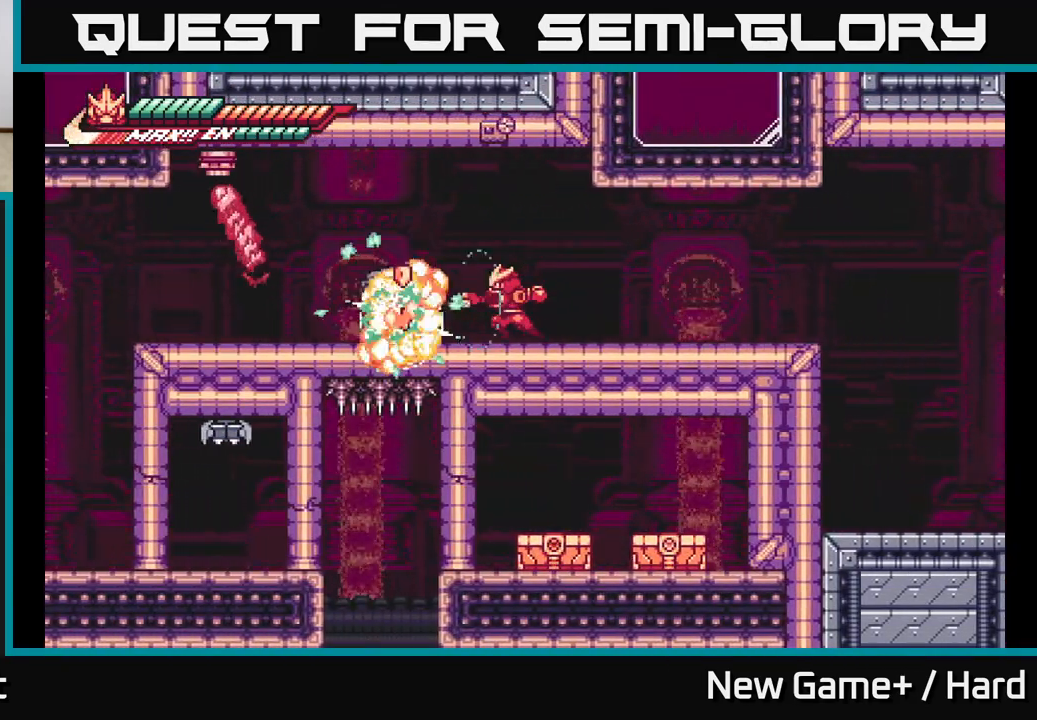
{"buttons": [], "left_stick": "center", "right_stick": "center", "events": [[100, "X", "down"], [233, "X", "up"]]}
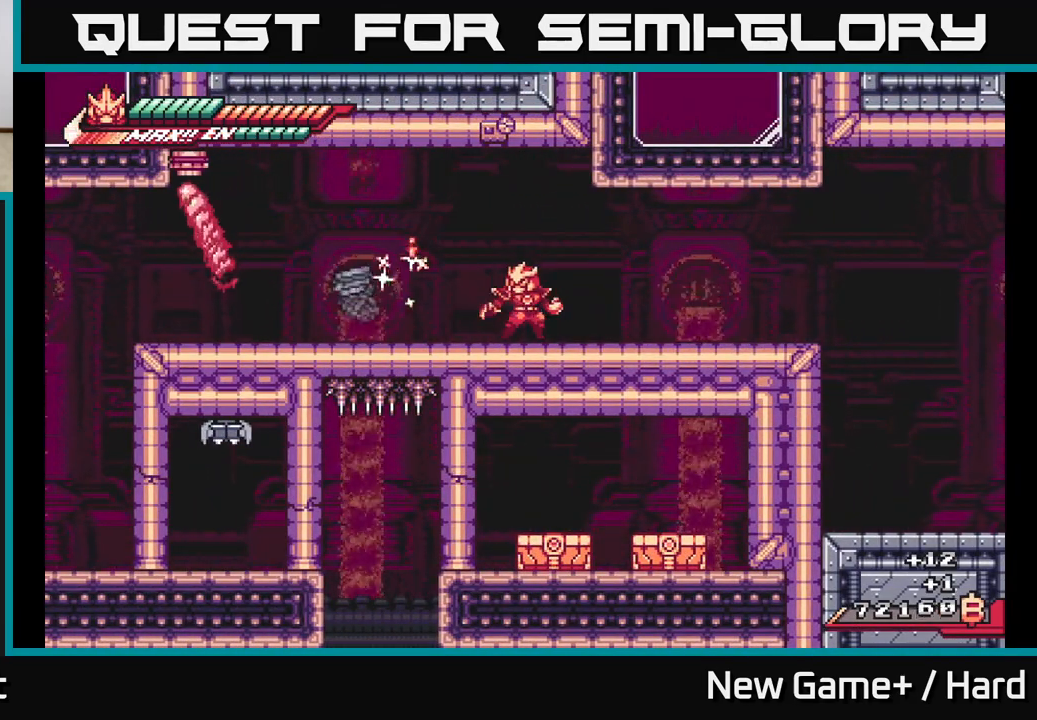
{"buttons": ["R2"], "left_stick": "up-left", "right_stick": "center", "events": [[33, "left_stick", "left"], [67, "R2", "down"], [433, "left_stick", "up-left"]]}
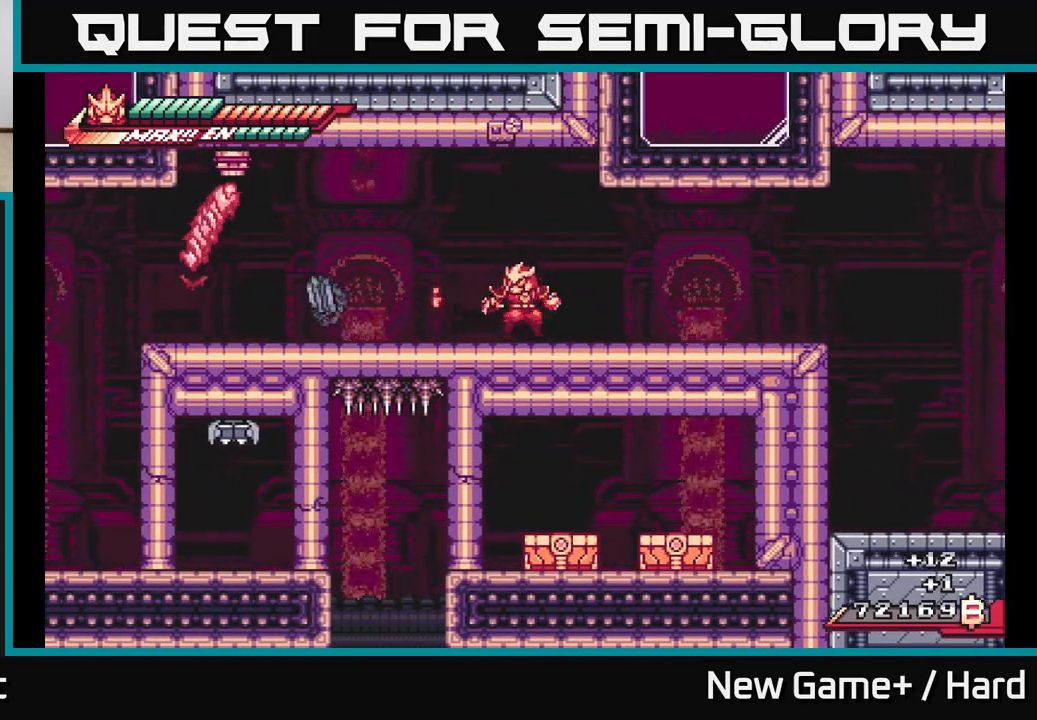
{"buttons": ["R2"], "left_stick": "center", "right_stick": "center", "events": [[83, "R2", "up"], [83, "left_stick", "left"], [200, "R2", "down"], [383, "left_stick", "center"]]}
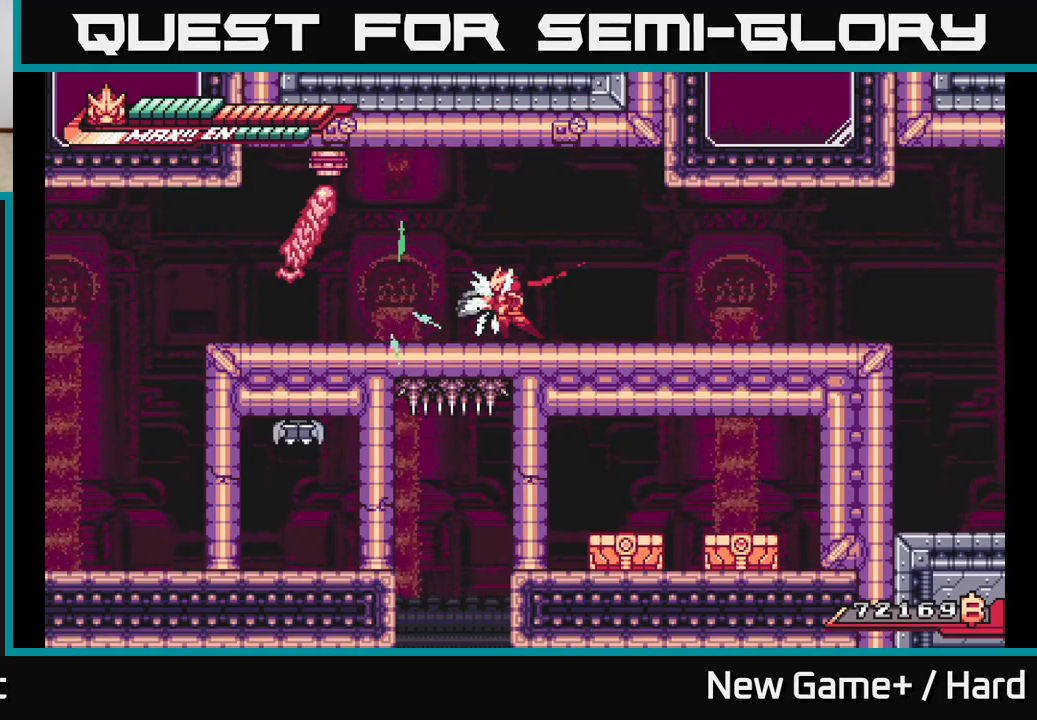
{"buttons": [], "left_stick": "down-right", "right_stick": "center", "events": [[50, "left_stick", "up-left"], [67, "A", "down"], [200, "A", "up"], [217, "R2", "up"], [283, "left_stick", "center"], [333, "left_stick", "down-right"]]}
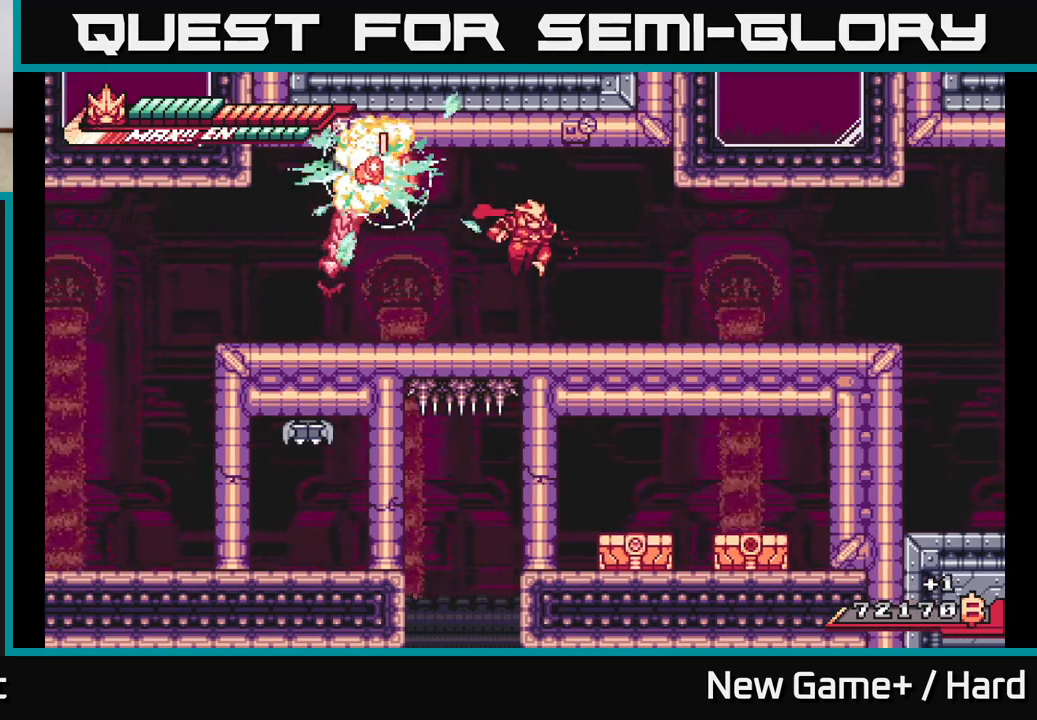
{"buttons": ["R2"], "left_stick": "center", "right_stick": "center", "events": [[17, "left_stick", "right"], [150, "left_stick", "left"], [300, "A", "down"], [433, "R2", "down"], [450, "left_stick", "center"], [500, "A", "up"]]}
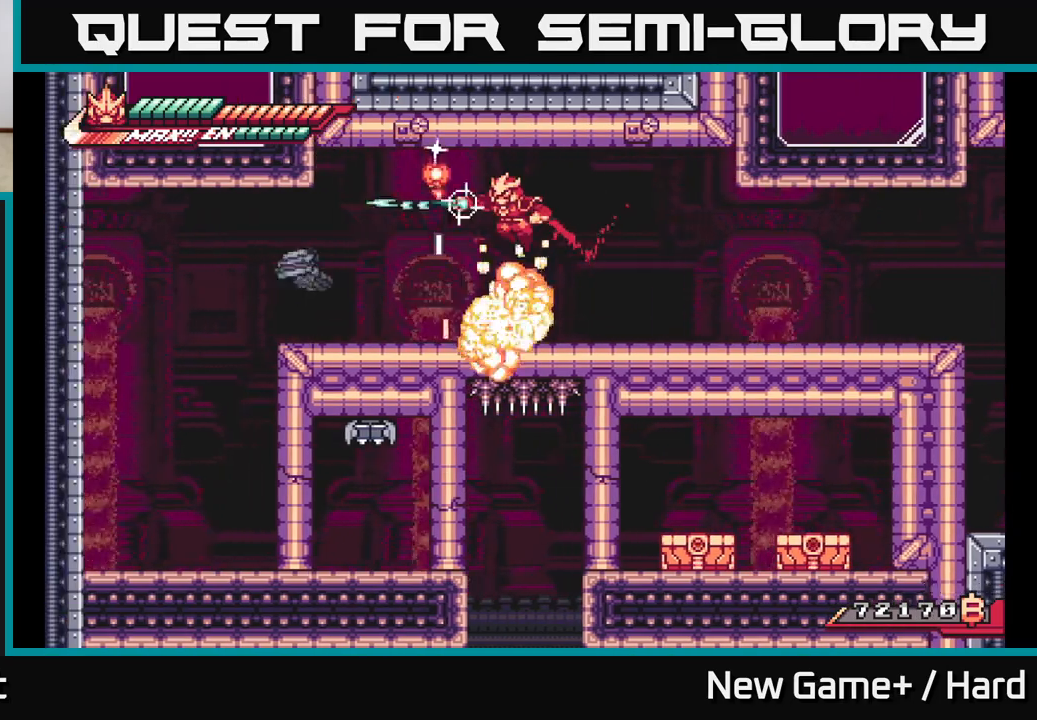
{"buttons": ["L2"], "left_stick": "left", "right_stick": "center", "events": [[133, "left_stick", "left"], [217, "R2", "up"], [333, "L2", "down"]]}
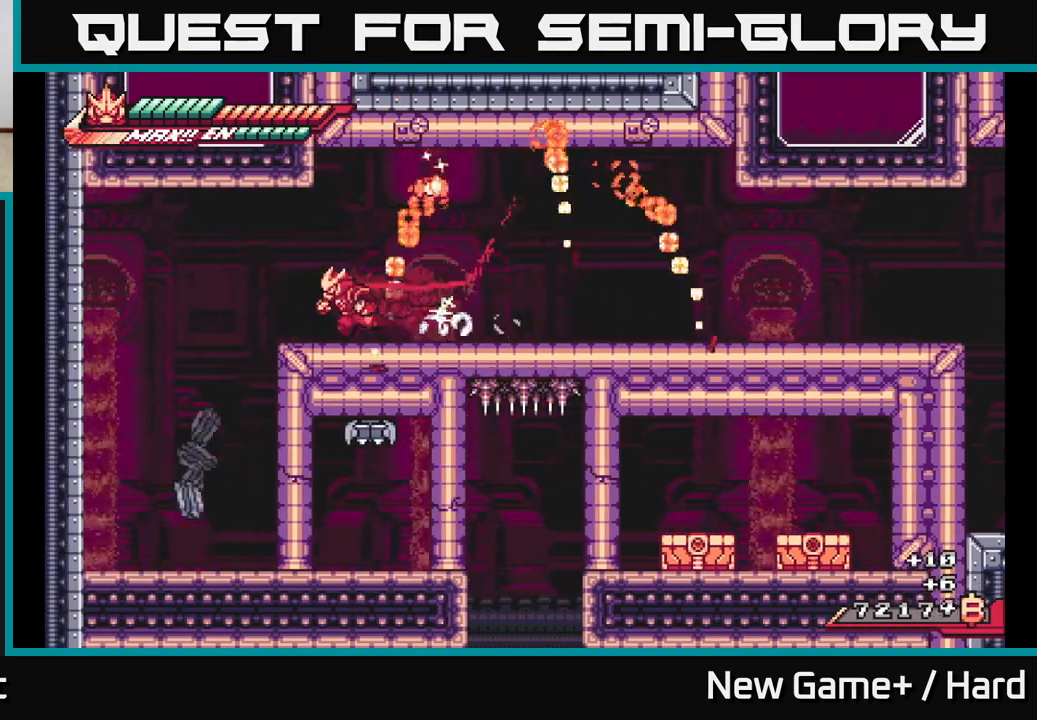
{"buttons": [], "left_stick": "right", "right_stick": "center", "events": [[317, "left_stick", "right"], [333, "L2", "up"], [383, "X", "down"], [500, "X", "up"]]}
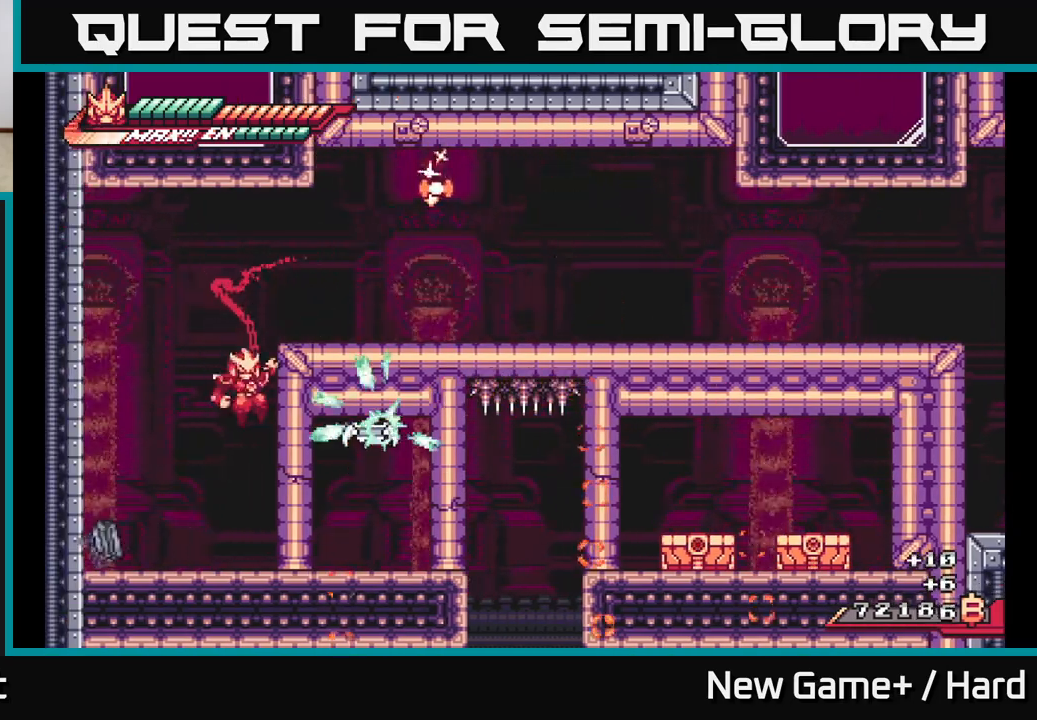
{"buttons": ["A"], "left_stick": "center", "right_stick": "center", "events": [[83, "X", "down"], [117, "left_stick", "center"], [200, "X", "up"], [250, "left_stick", "right"], [317, "left_stick", "center"], [333, "X", "down"], [400, "A", "down"], [433, "X", "up"]]}
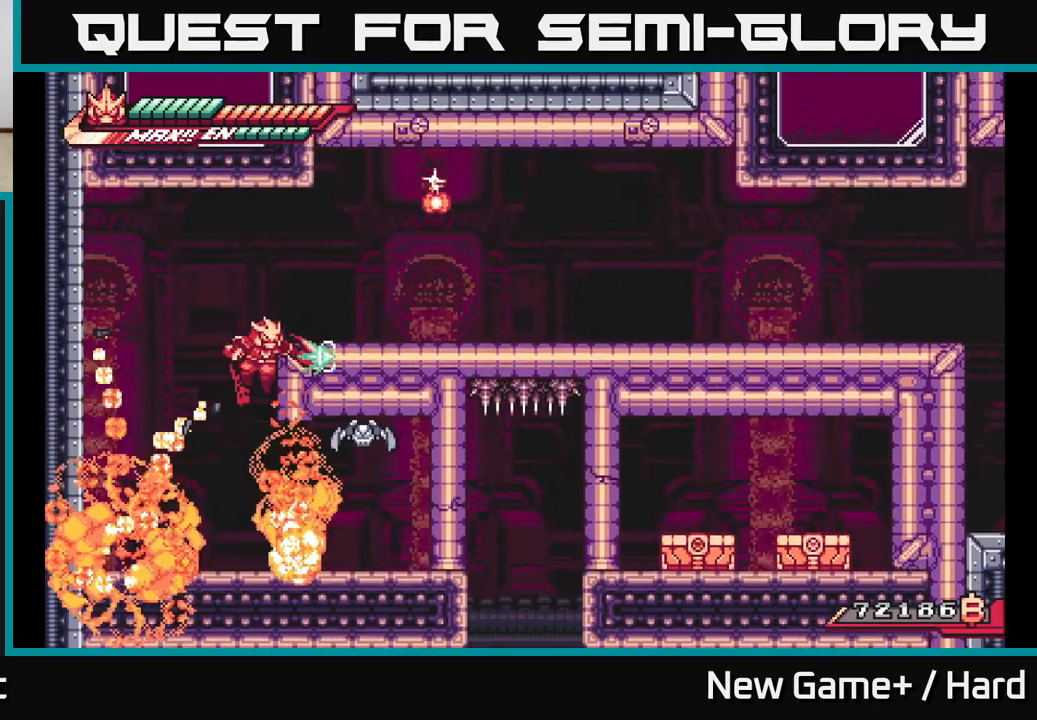
{"buttons": ["X"], "left_stick": "center", "right_stick": "center", "events": [[33, "X", "down"], [67, "A", "up"], [67, "left_stick", "right"], [117, "X", "up"], [217, "left_stick", "center"], [250, "X", "down"], [350, "X", "up"], [417, "X", "down"]]}
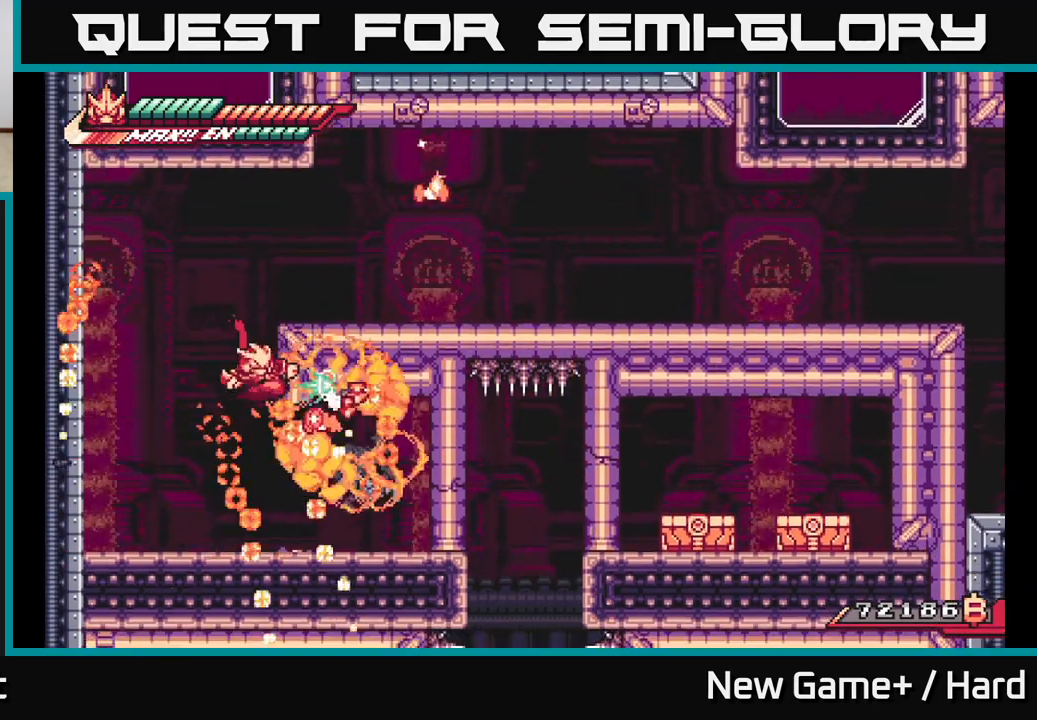
{"buttons": ["X"], "left_stick": "right", "right_stick": "center", "events": [[50, "X", "up"], [283, "left_stick", "right"], [383, "A", "down"], [400, "X", "down"], [467, "A", "up"]]}
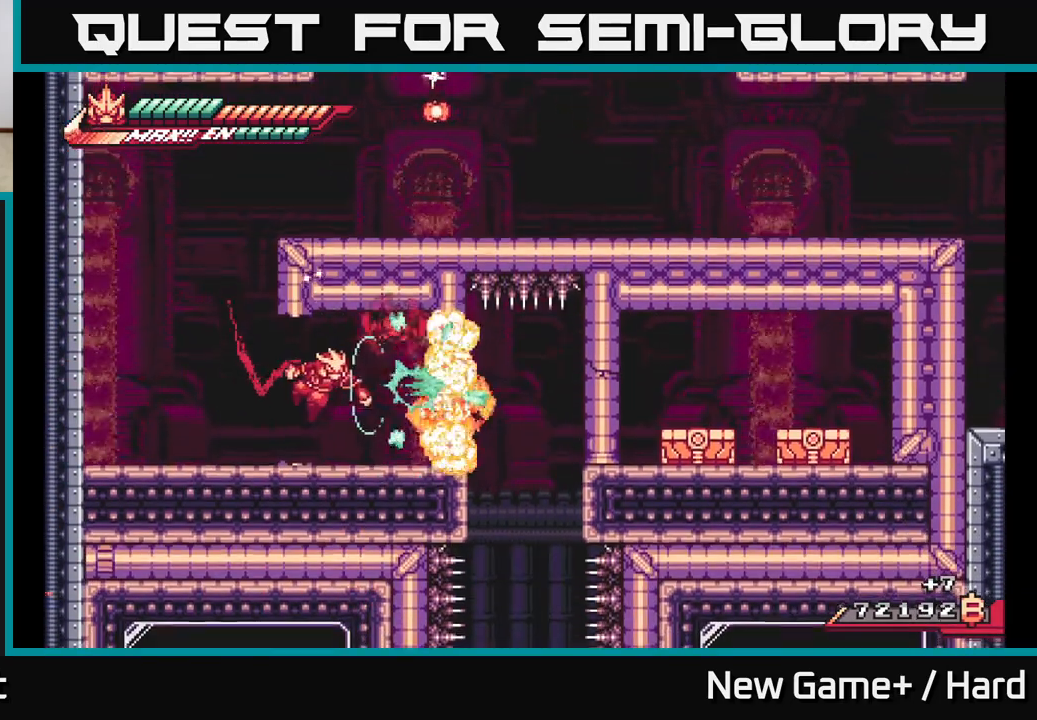
{"buttons": ["L2"], "left_stick": "right", "right_stick": "center", "events": [[33, "X", "up"], [133, "X", "down"], [200, "left_stick", "center"], [267, "X", "up"], [383, "left_stick", "right"], [467, "L2", "down"]]}
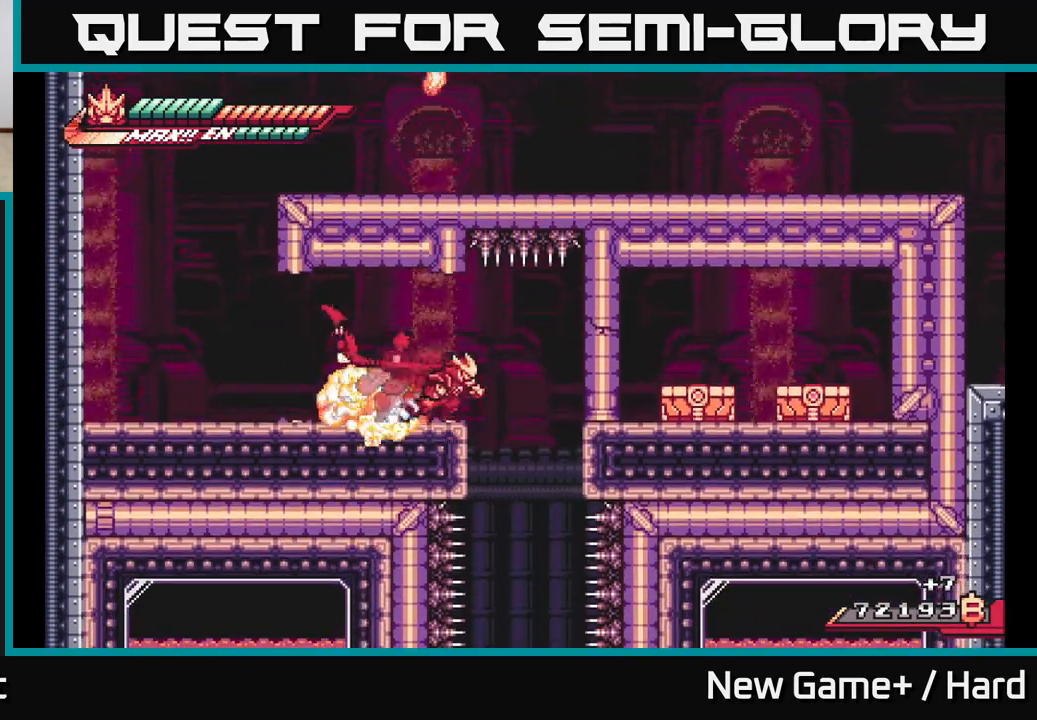
{"buttons": ["A", "X", "L2"], "left_stick": "right", "right_stick": "center", "events": [[100, "A", "down"], [133, "X", "down"], [167, "A", "up"], [217, "X", "up"], [283, "L2", "up"], [383, "L2", "down"], [450, "A", "down"], [500, "X", "down"]]}
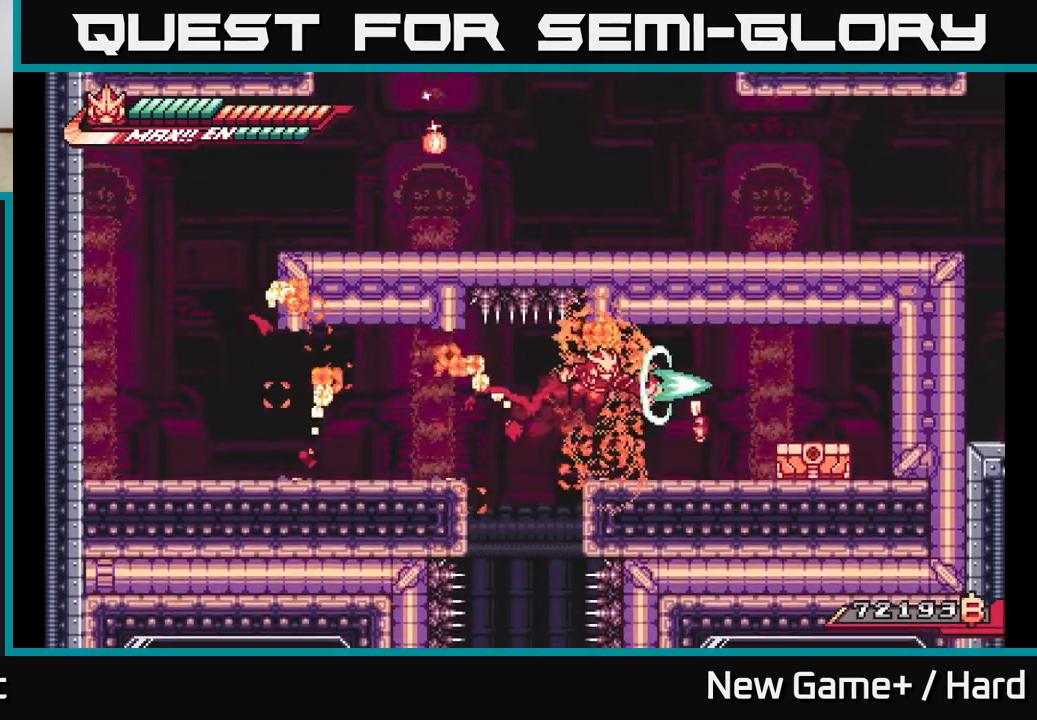
{"buttons": ["X", "L2"], "left_stick": "right", "right_stick": "center", "events": [[33, "A", "up"], [67, "L2", "up"], [83, "X", "up"], [317, "L2", "down"], [417, "X", "down"]]}
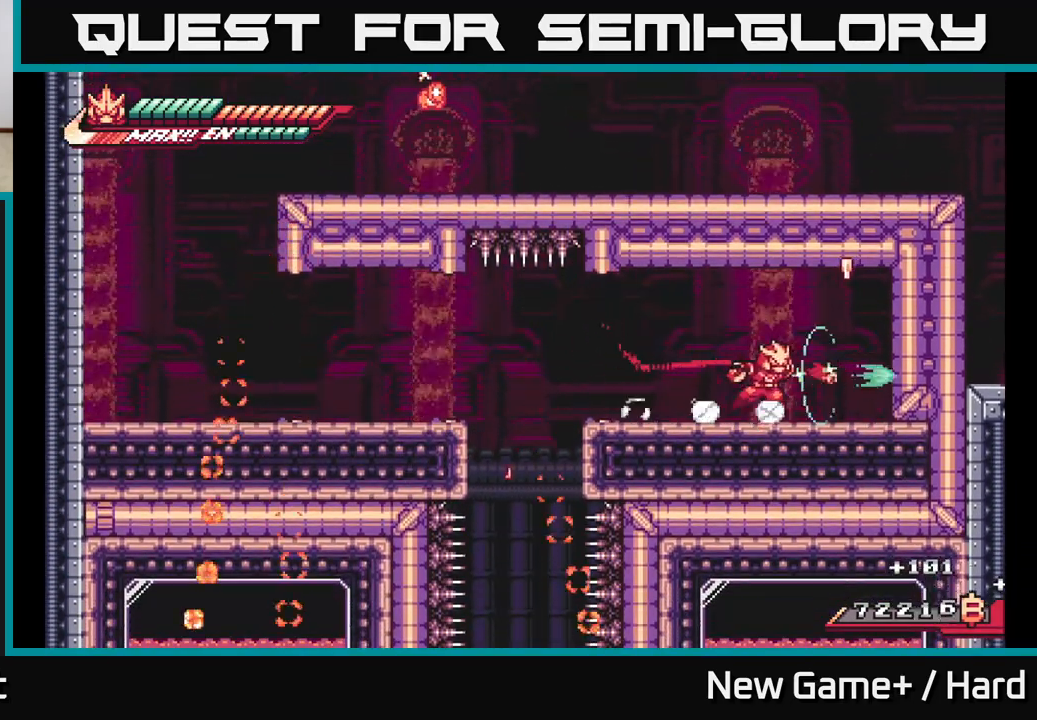
{"buttons": [], "left_stick": "left", "right_stick": "center", "events": [[67, "X", "up"], [100, "A", "down"], [233, "A", "up"], [450, "left_stick", "left"], [500, "L2", "up"]]}
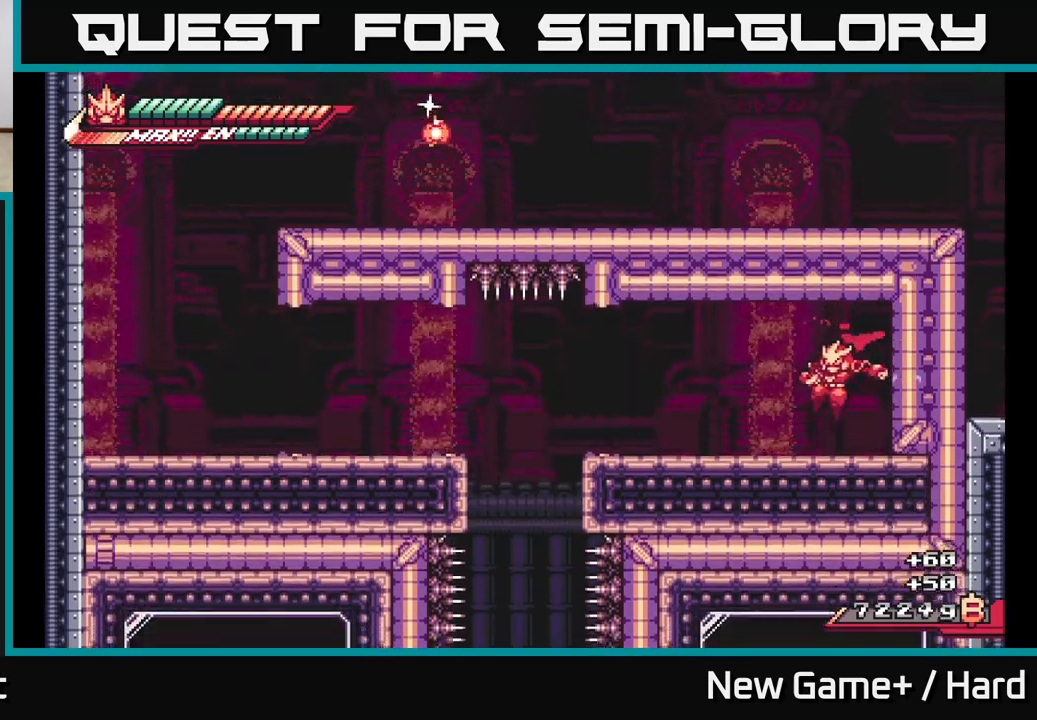
{"buttons": ["L2"], "left_stick": "left", "right_stick": "center", "events": [[117, "L2", "down"], [450, "A", "down"], [500, "A", "up"]]}
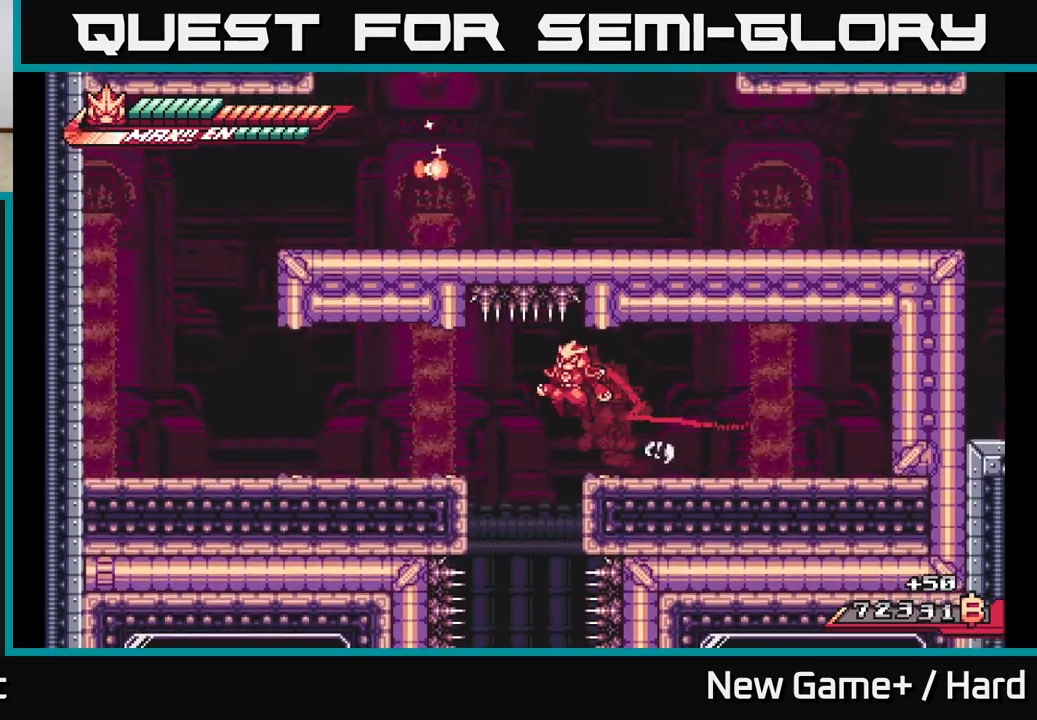
{"buttons": [], "left_stick": "down", "right_stick": "center", "events": [[67, "L2", "up"], [100, "left_stick", "down"], [200, "X", "down"], [400, "X", "up"]]}
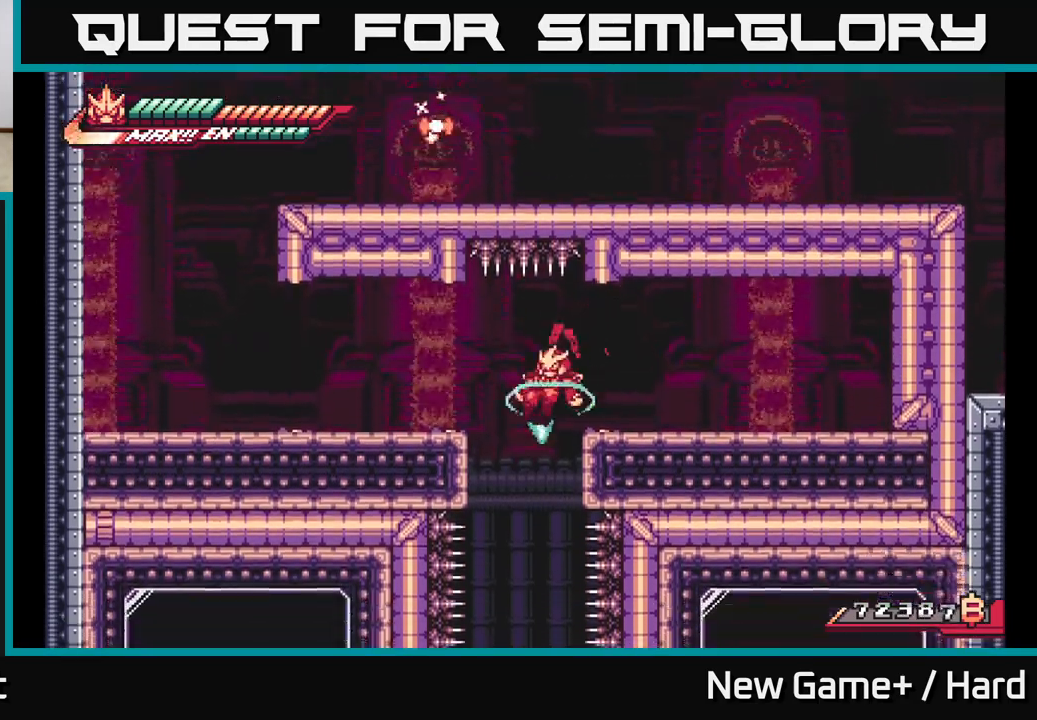
{"buttons": [], "left_stick": "center", "right_stick": "center", "events": [[333, "left_stick", "center"]]}
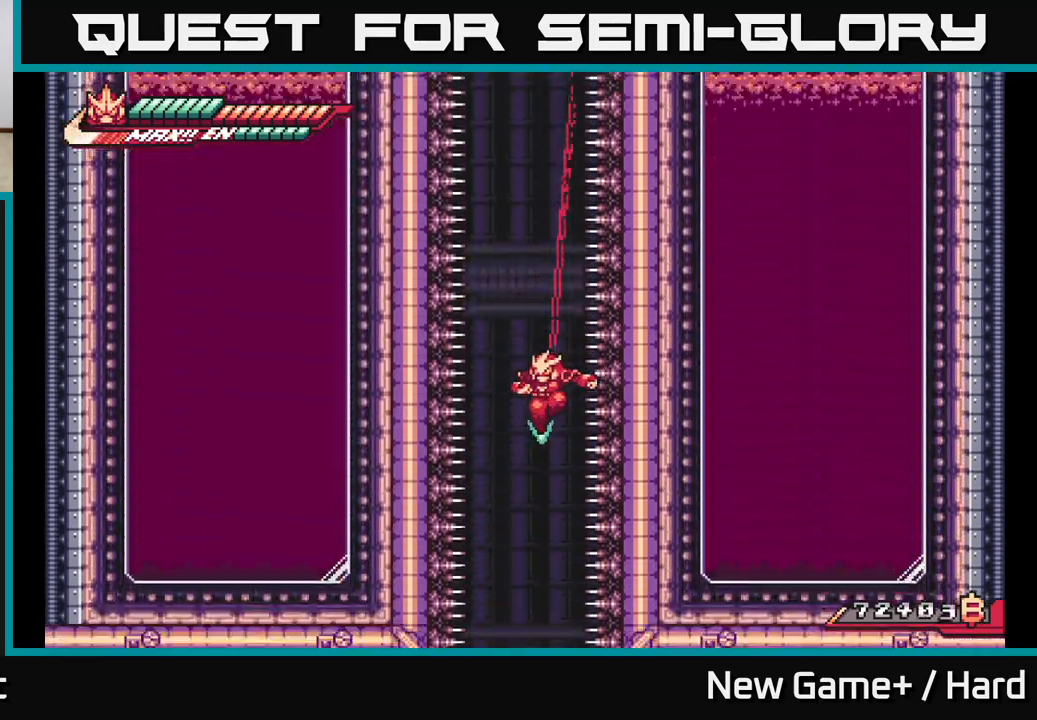
{"buttons": [], "left_stick": "center", "right_stick": "center", "events": []}
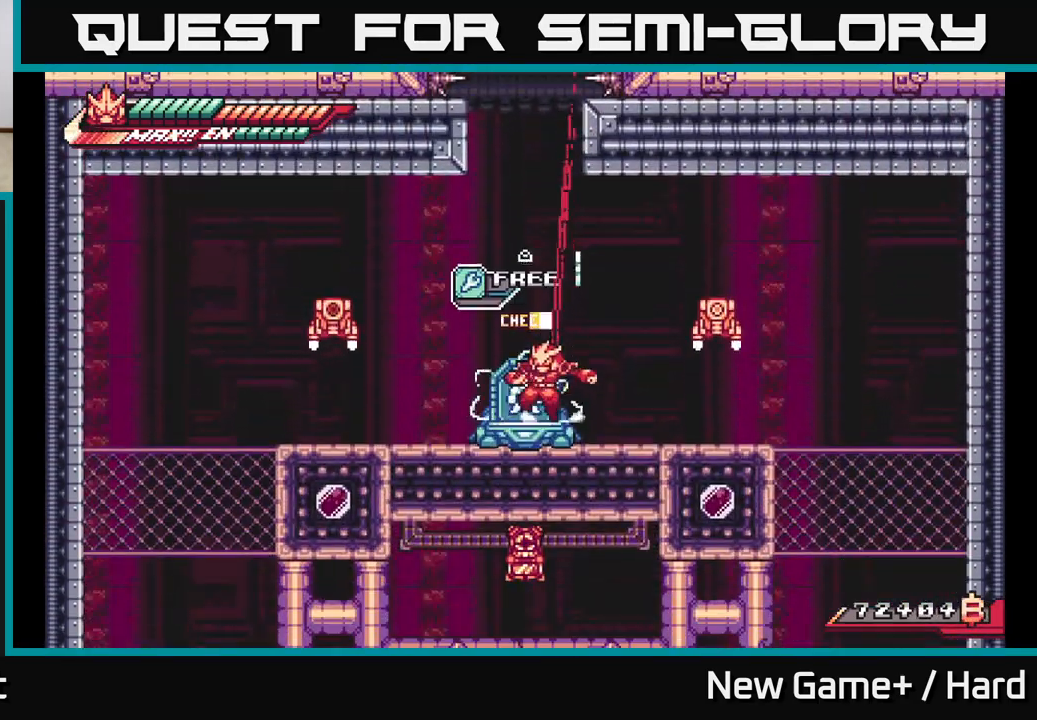
{"buttons": ["L2"], "left_stick": "left", "right_stick": "center", "events": [[200, "L2", "down"], [283, "left_stick", "left"], [300, "A", "down"], [483, "A", "up"]]}
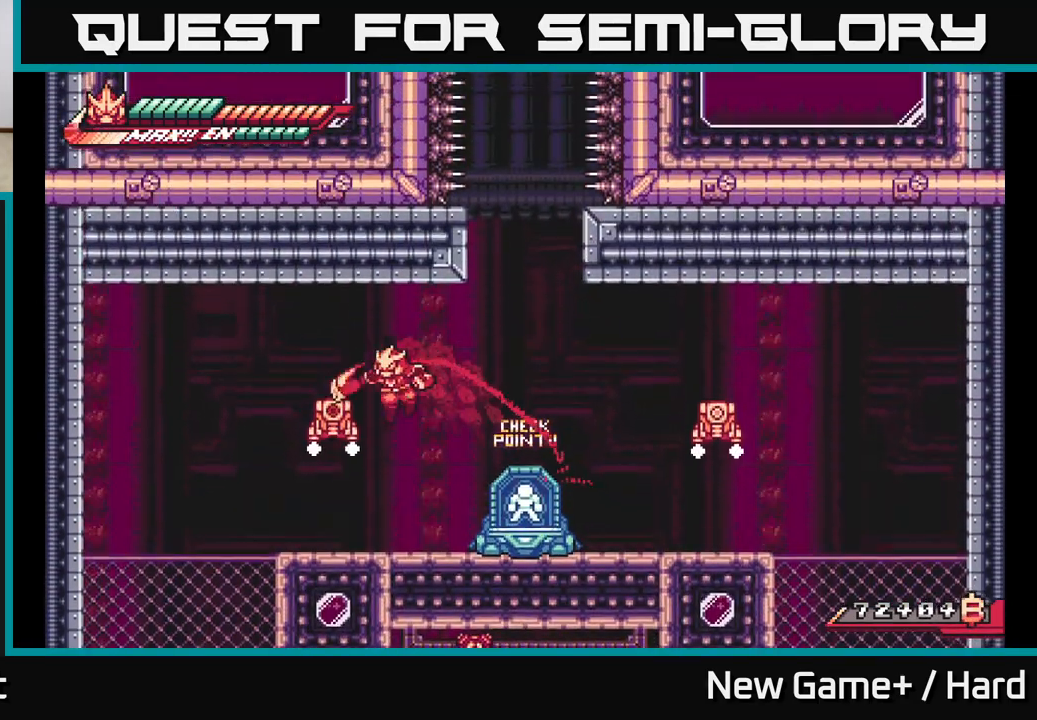
{"buttons": ["L2"], "left_stick": "right", "right_stick": "center", "events": [[50, "X", "down"], [167, "X", "up"], [333, "left_stick", "right"], [383, "L2", "up"], [467, "L2", "down"]]}
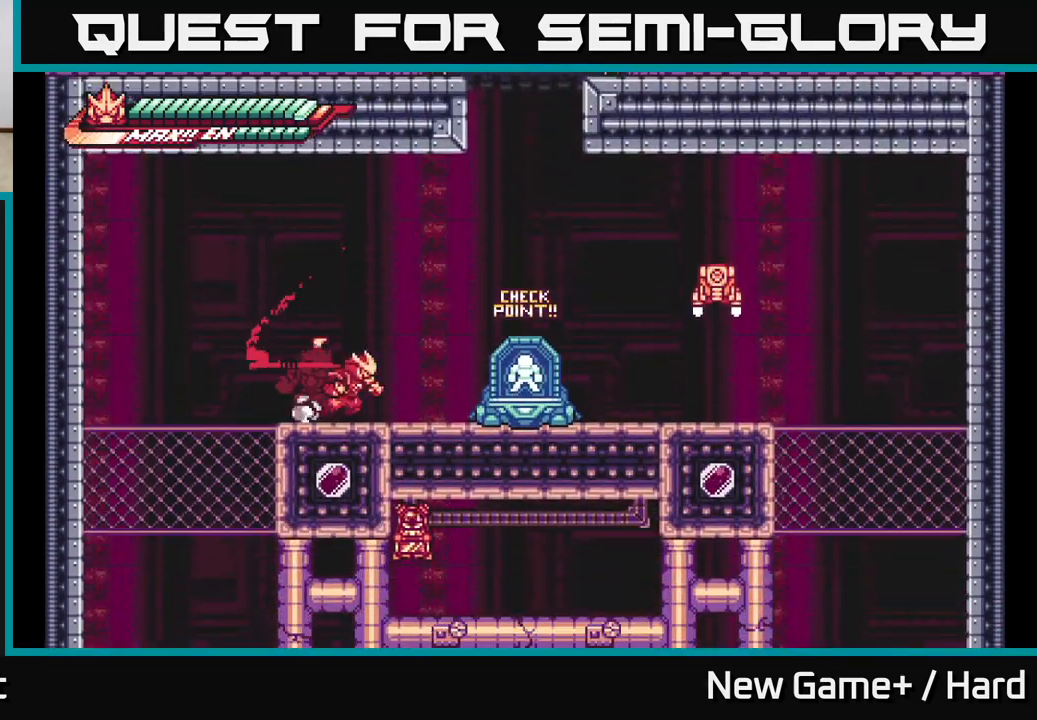
{"buttons": ["L2"], "left_stick": "right", "right_stick": "center", "events": [[317, "A", "down"], [500, "A", "up"]]}